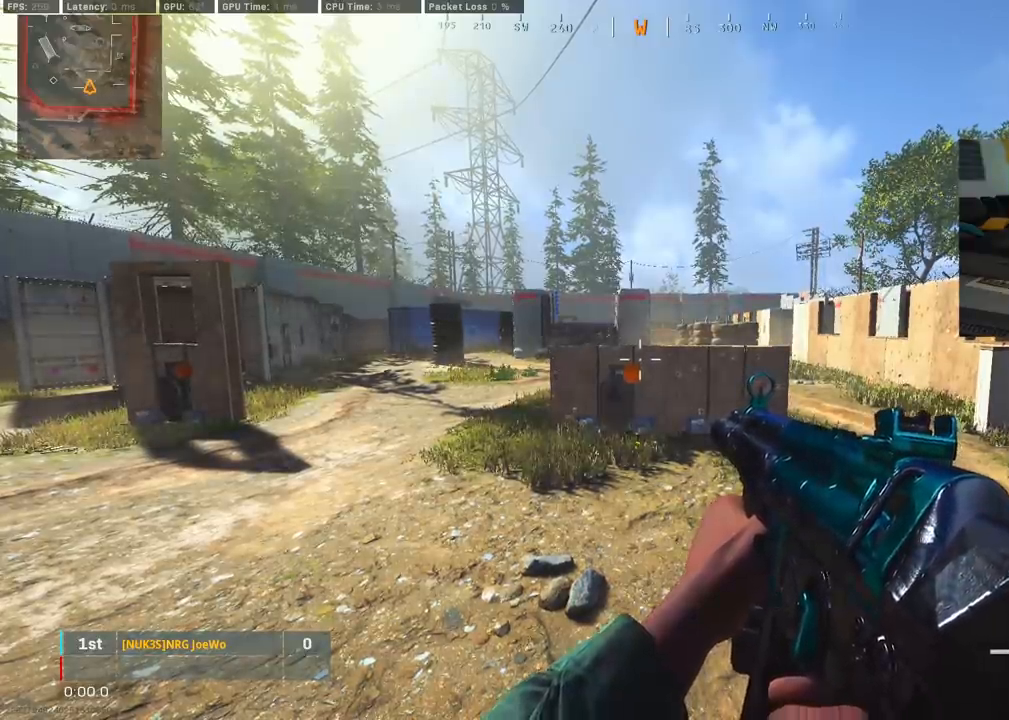
Gameplay with a controller (PlayStation layout); each line is a JSON object with the inputs held at the frame after it. "events" lists button and stick changes between this image and that frame as [ms after this image, input, new state], when the widget could be followed in between.
{"buttons": [], "left_stick": "center", "right_stick": "center", "events": [[233, "right_stick", "left"], [450, "right_stick", "center"]]}
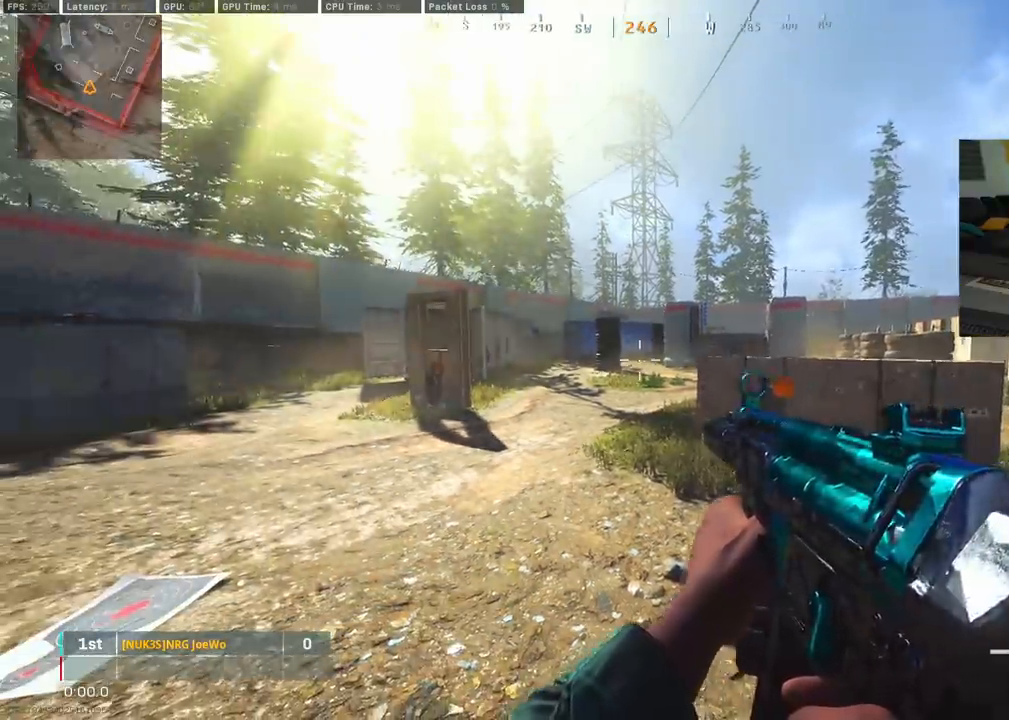
{"buttons": [], "left_stick": "center", "right_stick": "center", "events": []}
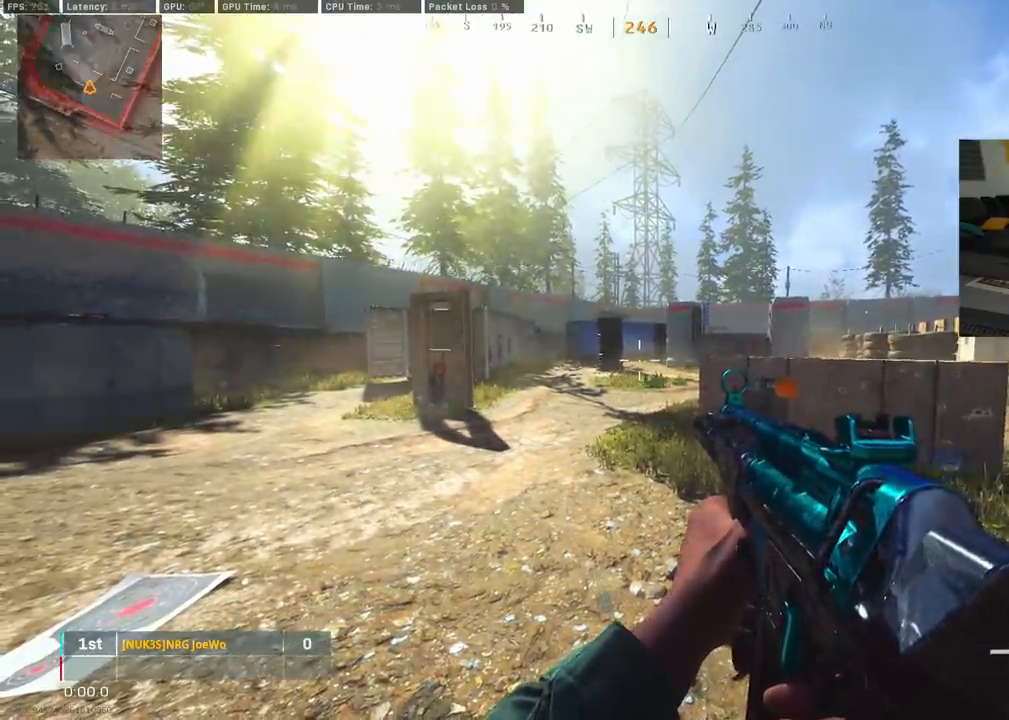
{"buttons": [], "left_stick": "center", "right_stick": "center", "events": []}
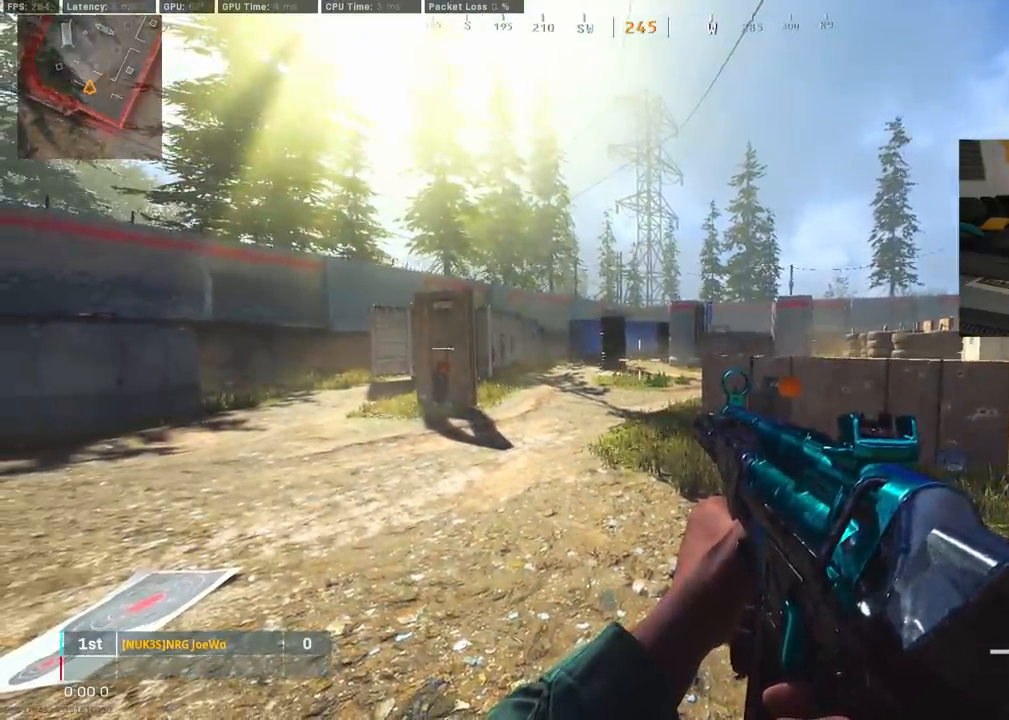
{"buttons": [], "left_stick": "center", "right_stick": "center", "events": []}
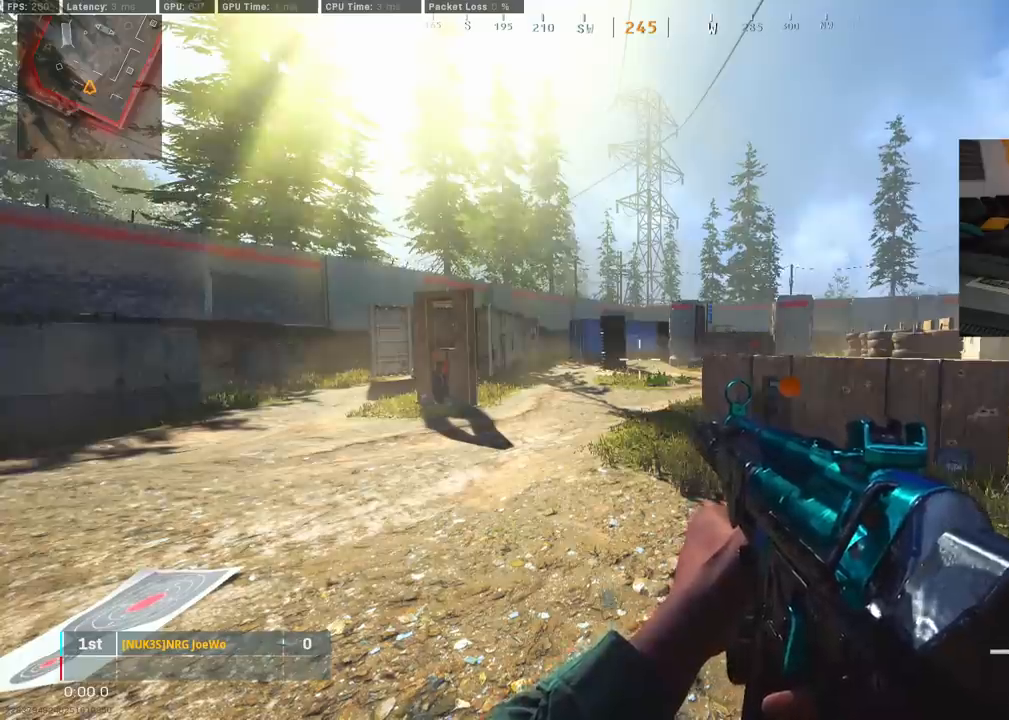
{"buttons": [], "left_stick": "center", "right_stick": "center", "events": []}
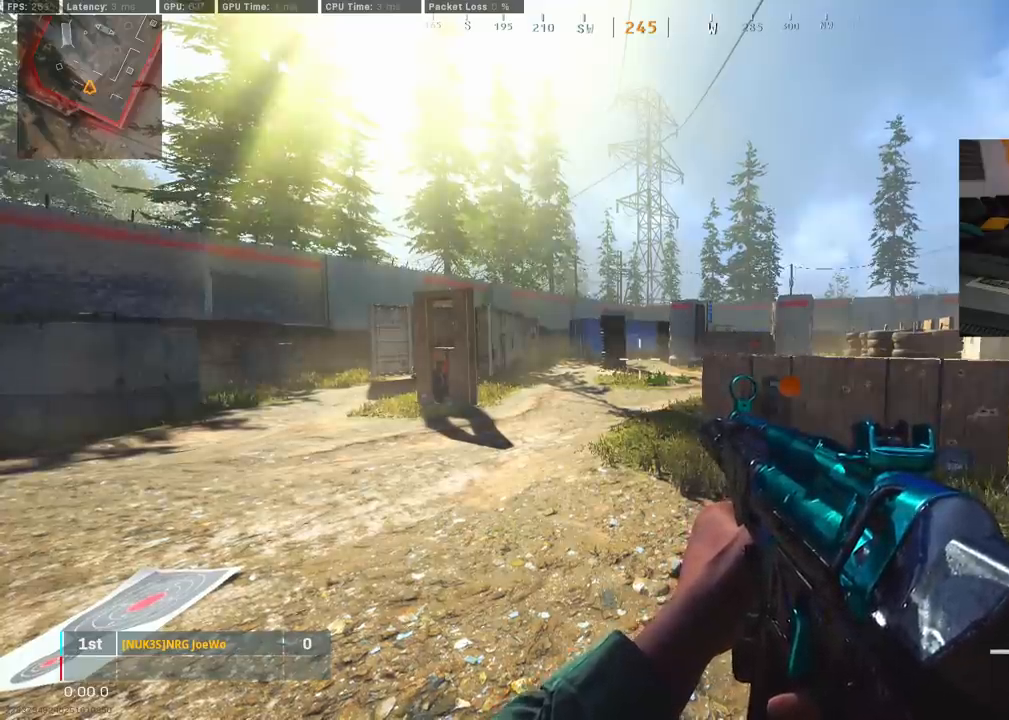
{"buttons": [], "left_stick": "center", "right_stick": "center", "events": []}
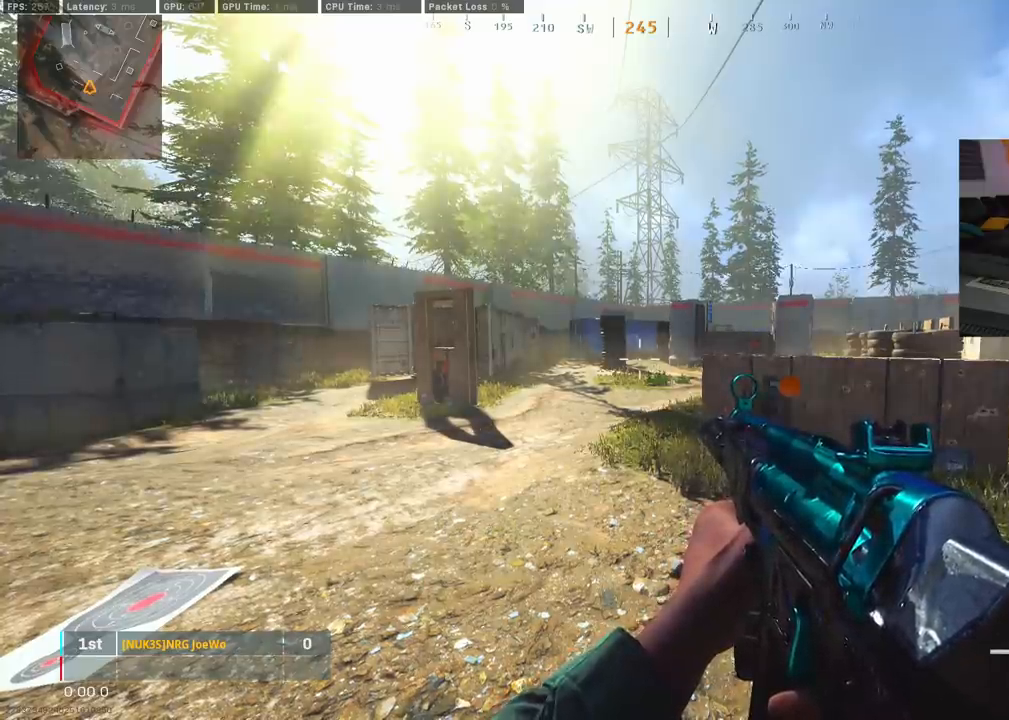
{"buttons": [], "left_stick": "center", "right_stick": "center", "events": []}
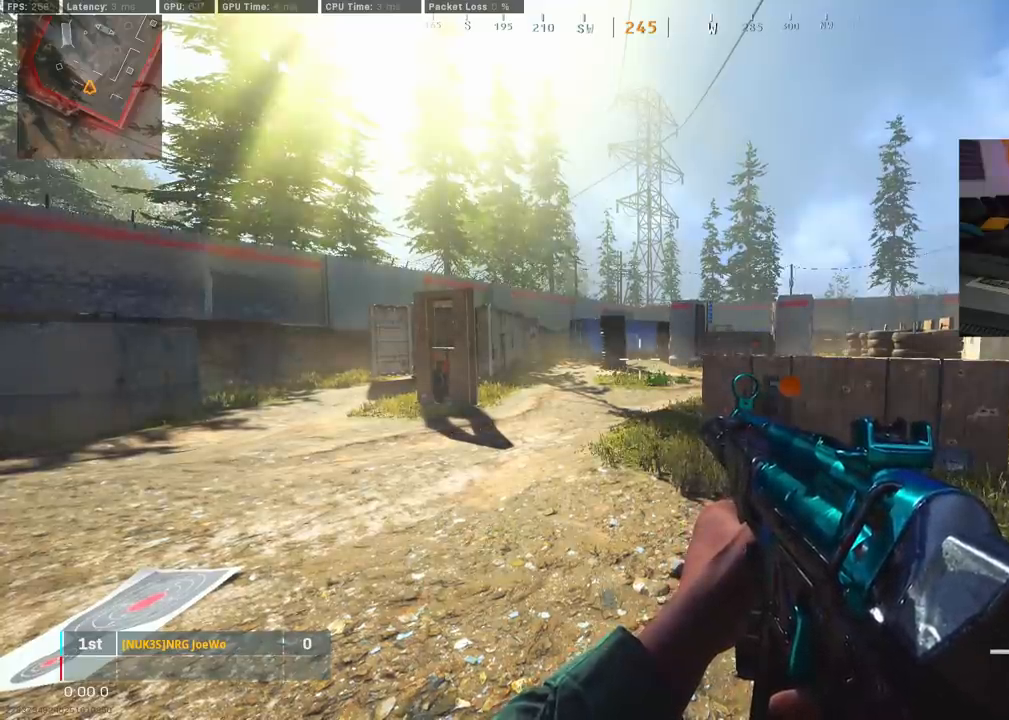
{"buttons": [], "left_stick": "center", "right_stick": "center", "events": []}
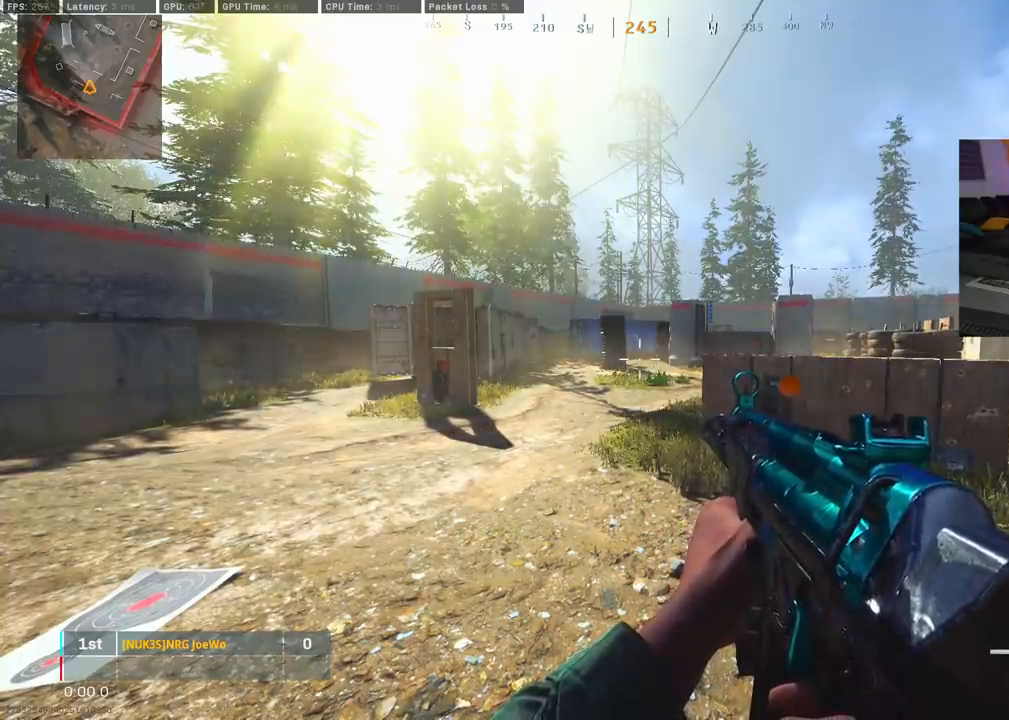
{"buttons": [], "left_stick": "center", "right_stick": "center", "events": []}
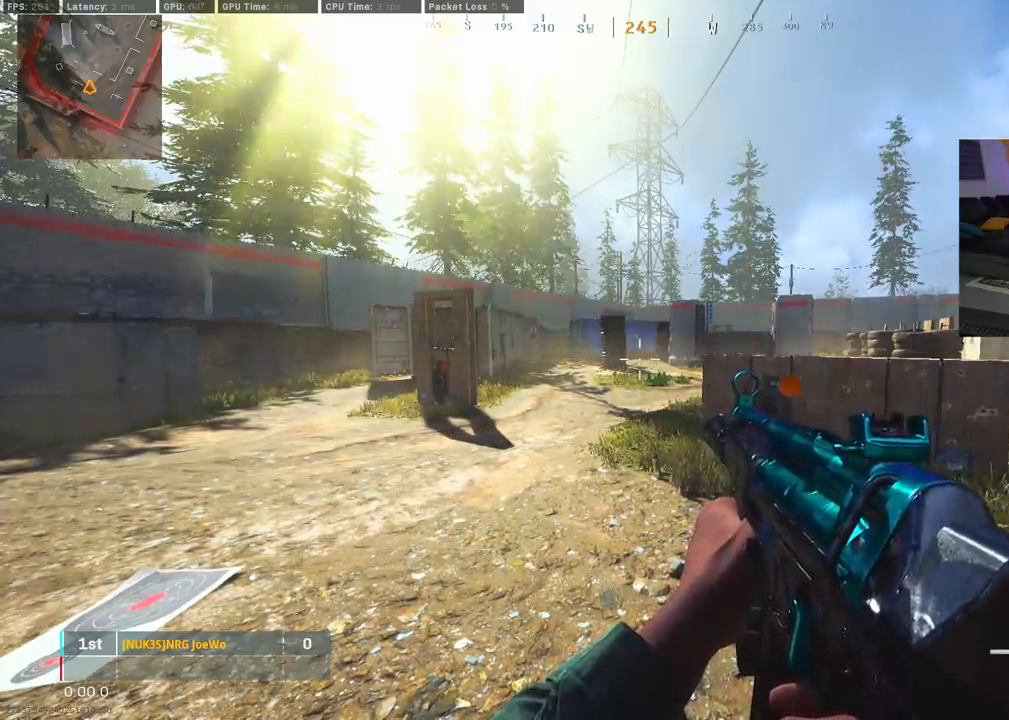
{"buttons": [], "left_stick": "center", "right_stick": "center", "events": []}
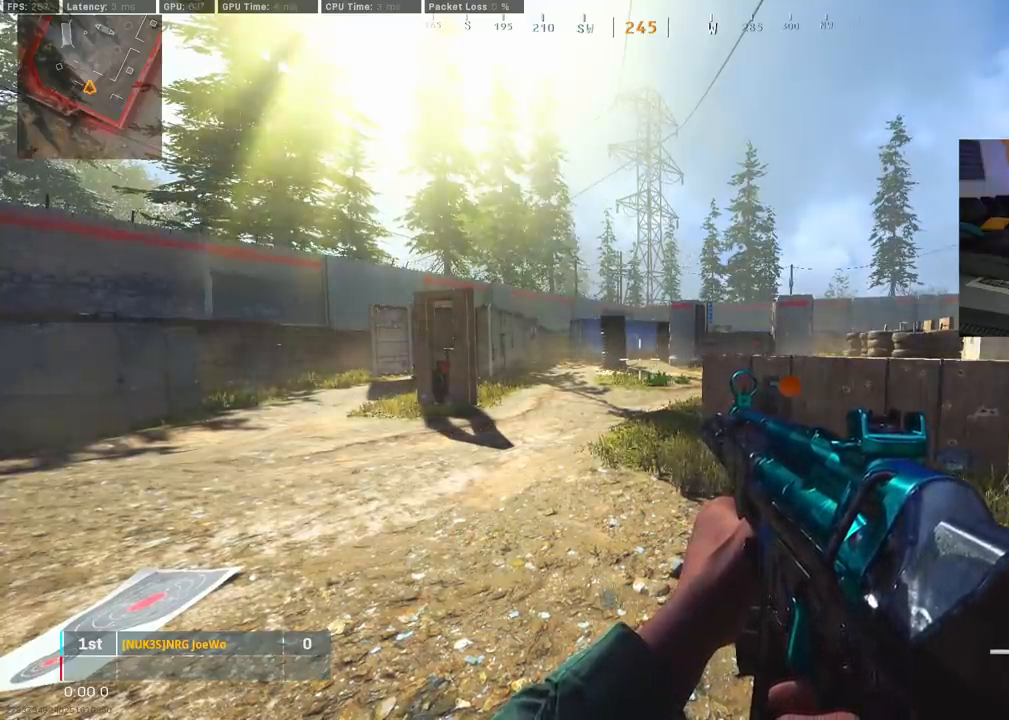
{"buttons": [], "left_stick": "center", "right_stick": "center", "events": []}
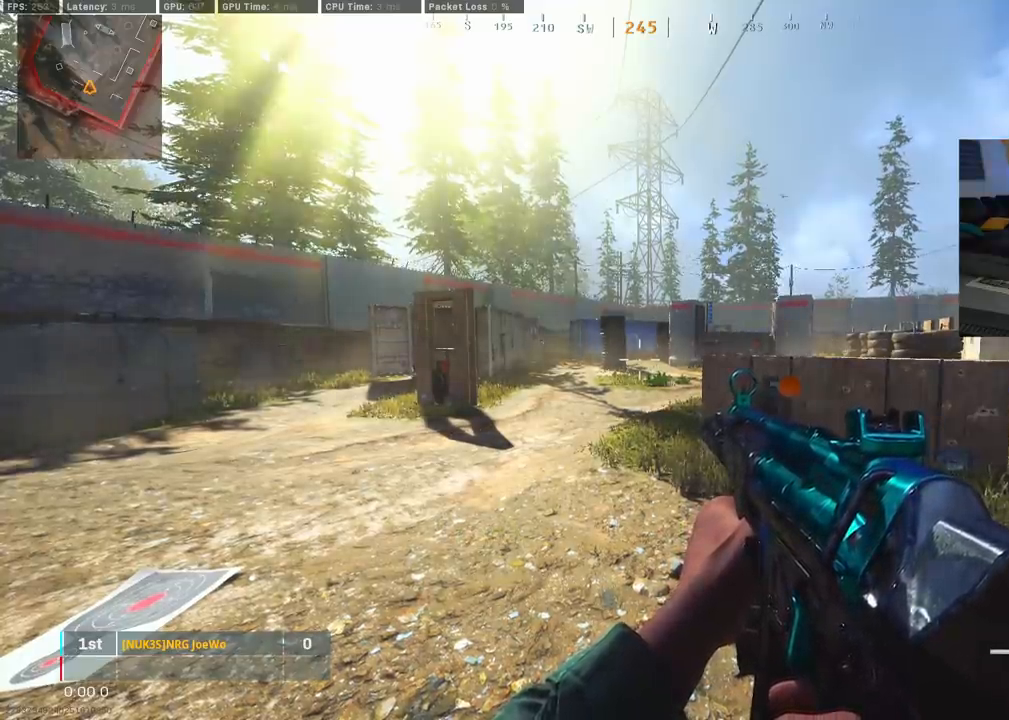
{"buttons": [], "left_stick": "up", "right_stick": "center", "events": [[100, "left_stick", "up"]]}
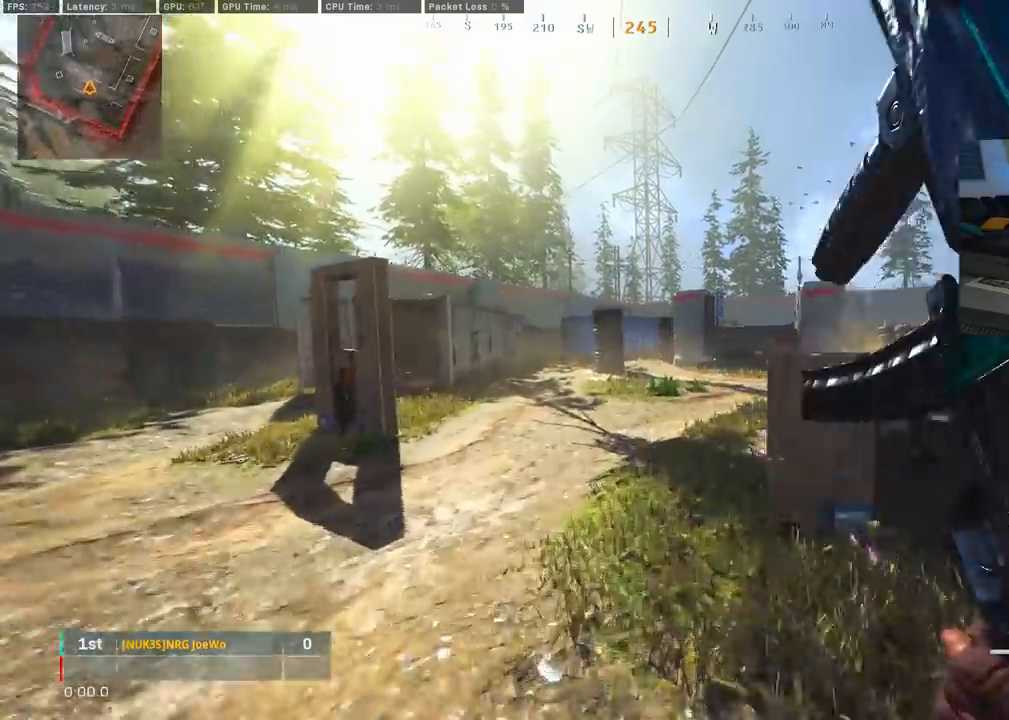
{"buttons": [], "left_stick": "up", "right_stick": "center", "events": []}
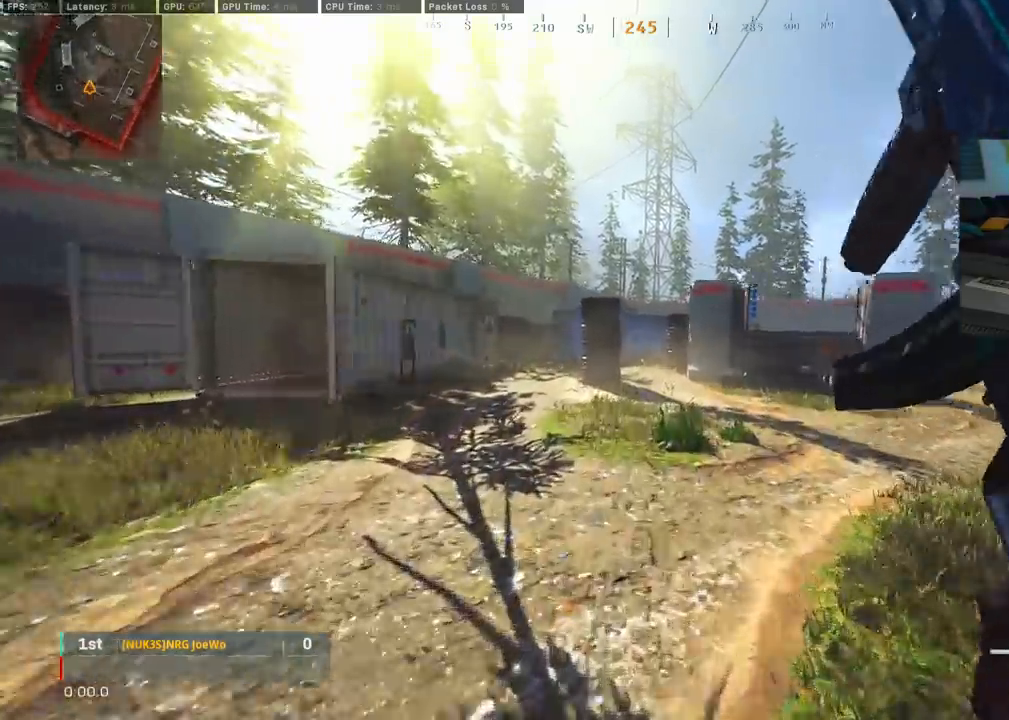
{"buttons": [], "left_stick": "up", "right_stick": "center", "events": []}
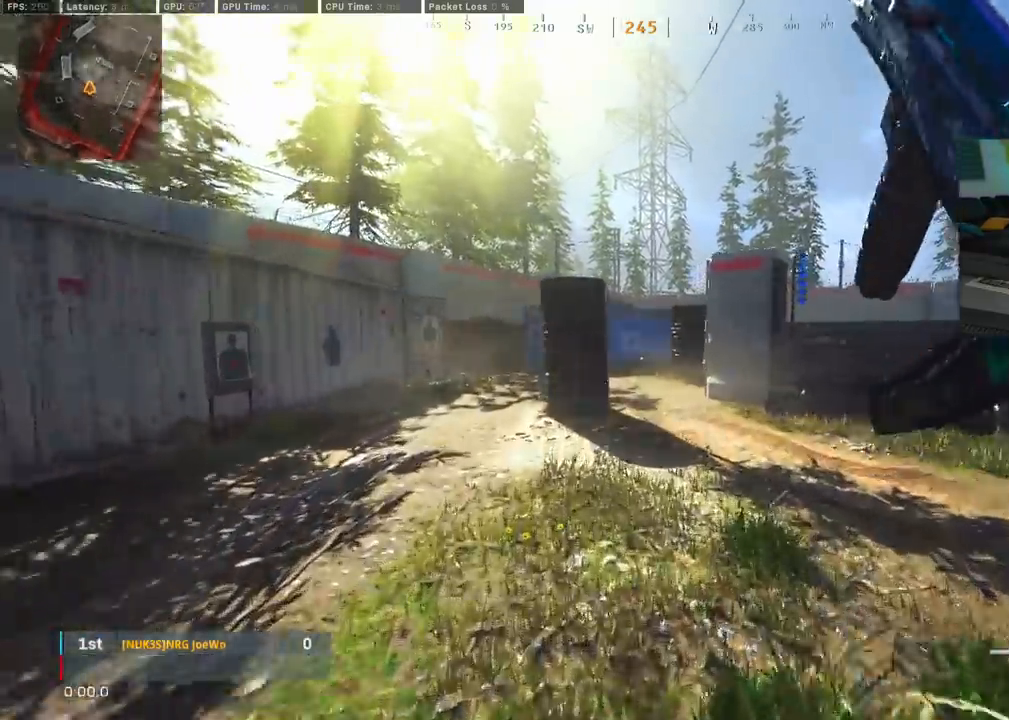
{"buttons": [], "left_stick": "center", "right_stick": "center", "events": [[233, "left_stick", "center"]]}
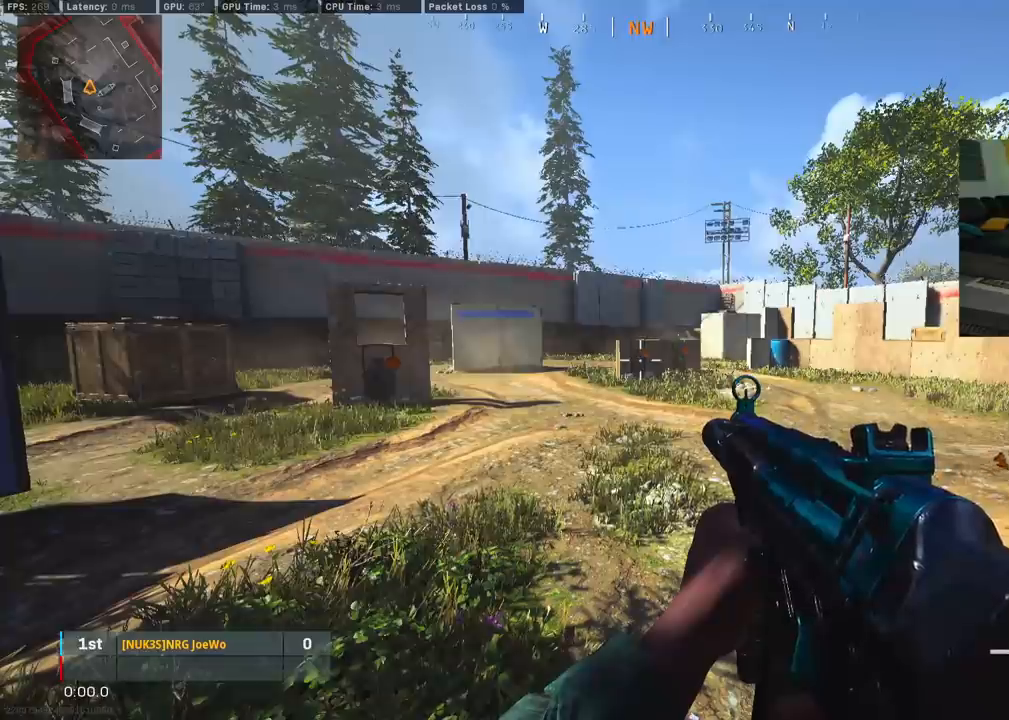
{"buttons": [], "left_stick": "center", "right_stick": "center", "events": []}
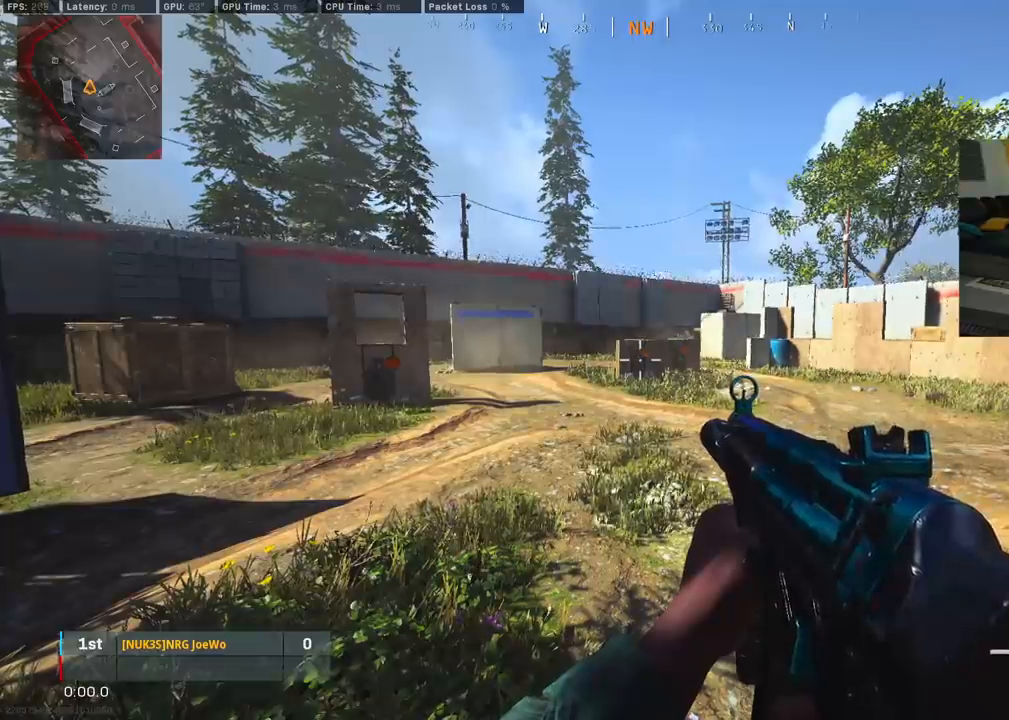
{"buttons": [], "left_stick": "up", "right_stick": "center", "events": [[33, "left_stick", "up"]]}
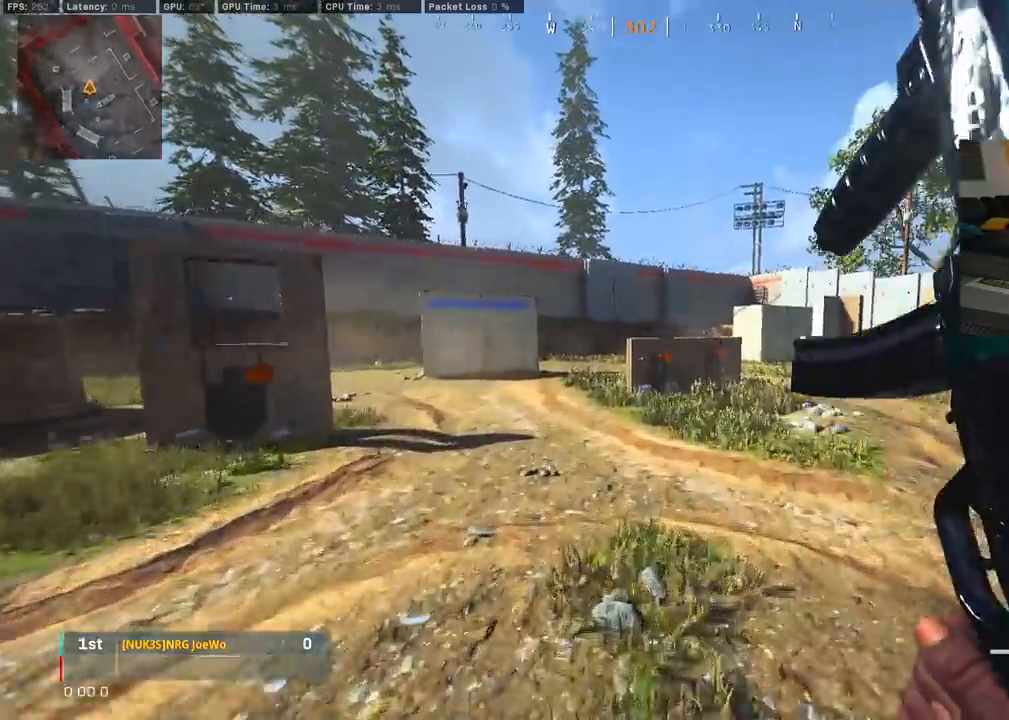
{"buttons": [], "left_stick": "up", "right_stick": "center", "events": []}